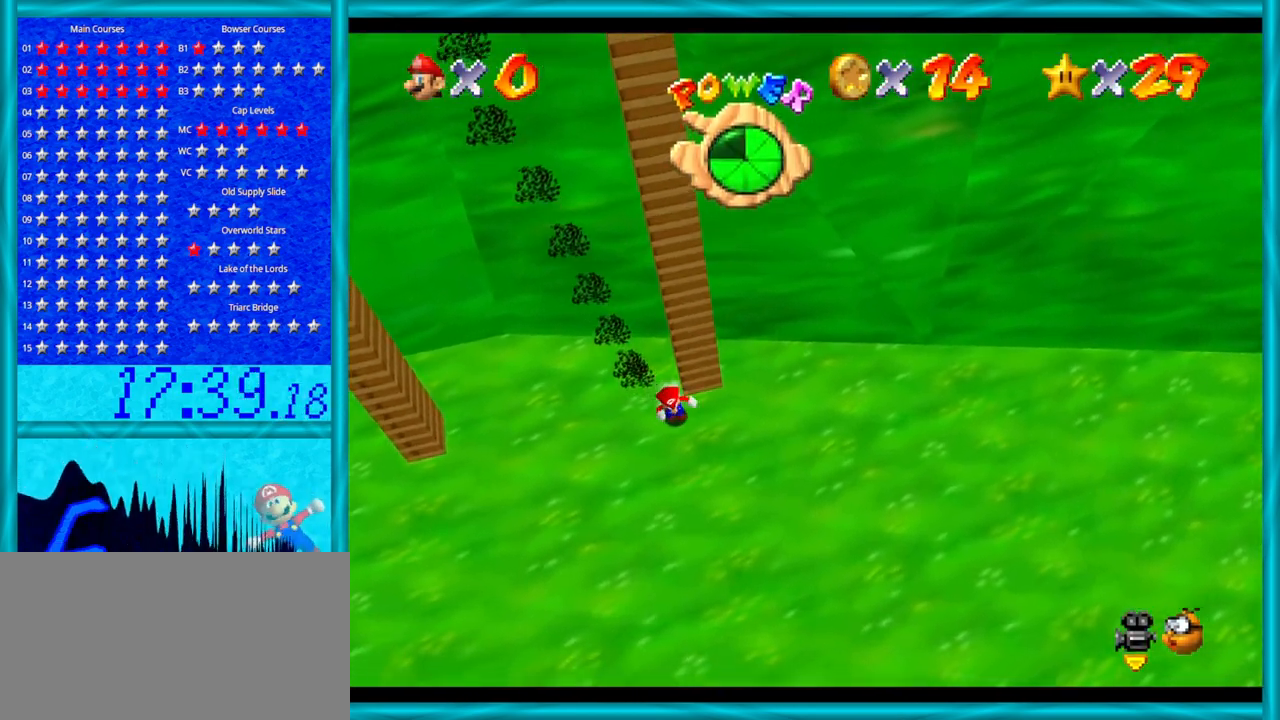
Gameplay with a controller (Nintendo layout); each line is a JSON object with the inputs held at the frame after it. "events" lists button and stick changes between this image and that frame as [ms after this image, input, new state], when the widget could be followed in between. Not read: L1 L3 R3.
{"buttons": [], "left_stick": "left", "events": [[67, "left_stick", "down-left"], [283, "left_stick", "left"]]}
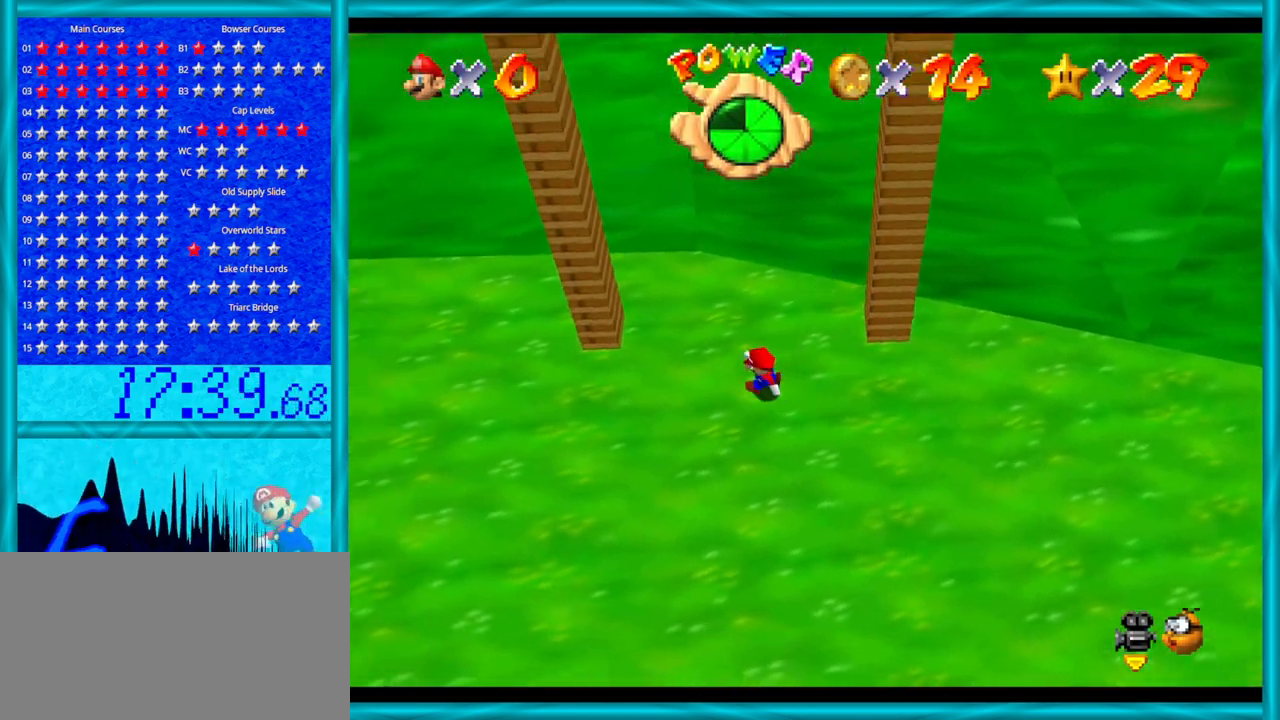
{"buttons": [], "left_stick": "left", "events": []}
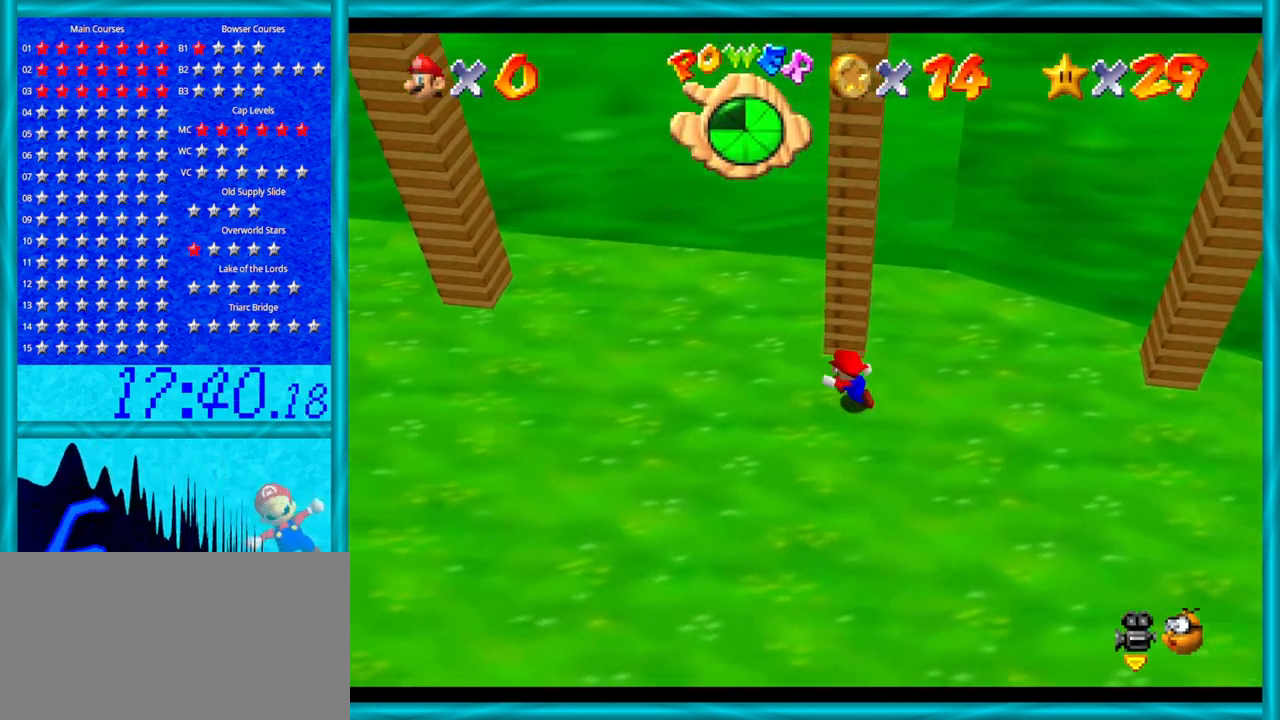
{"buttons": [], "left_stick": "left", "events": []}
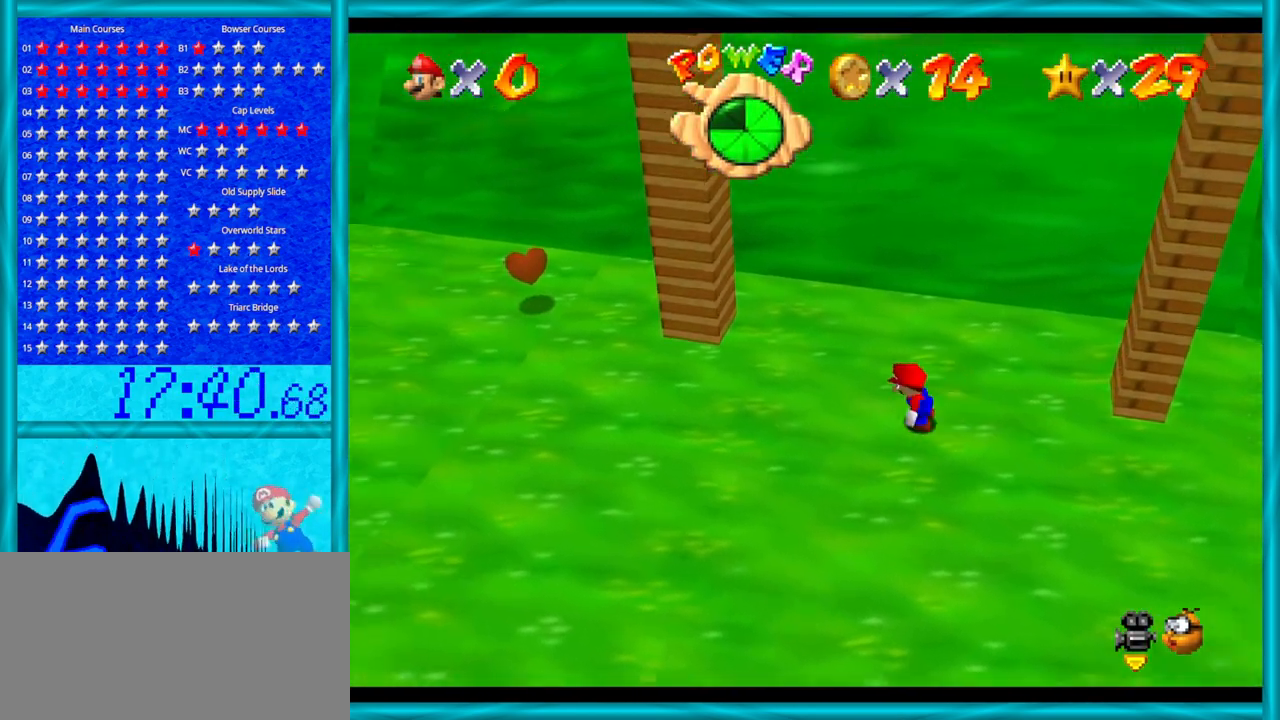
{"buttons": [], "left_stick": "left", "events": []}
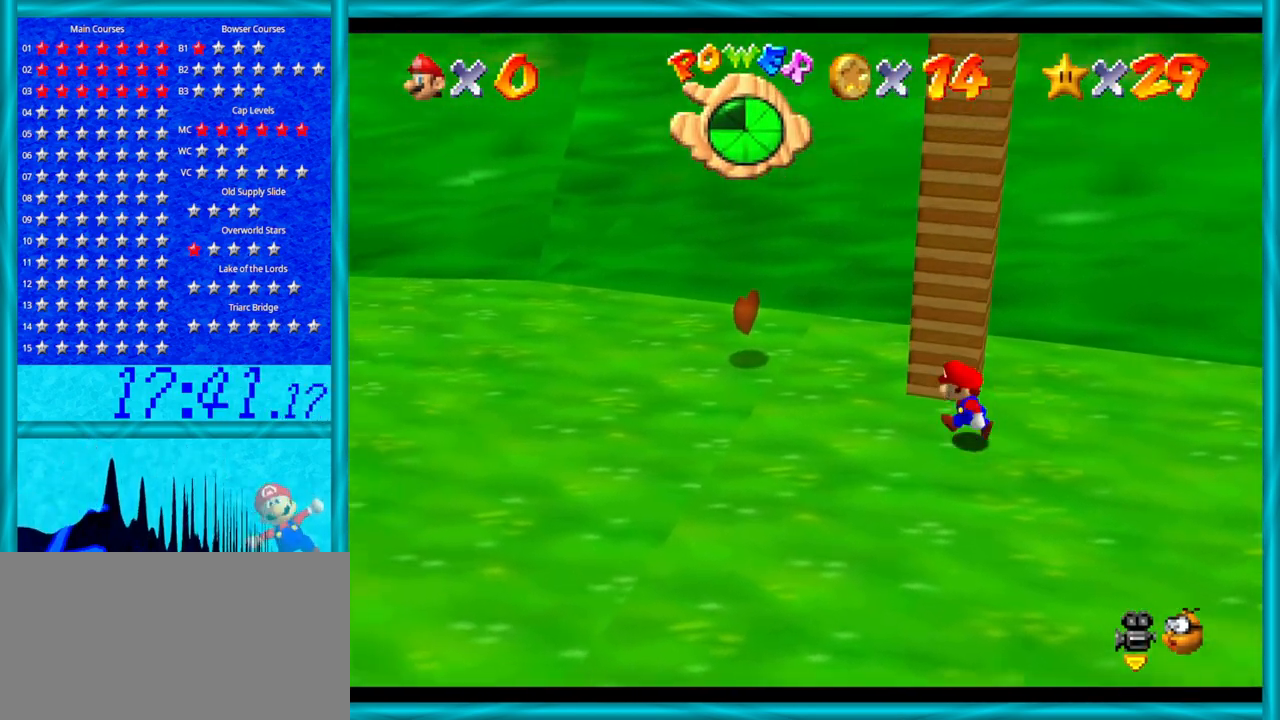
{"buttons": [], "left_stick": "up", "events": [[500, "left_stick", "up"]]}
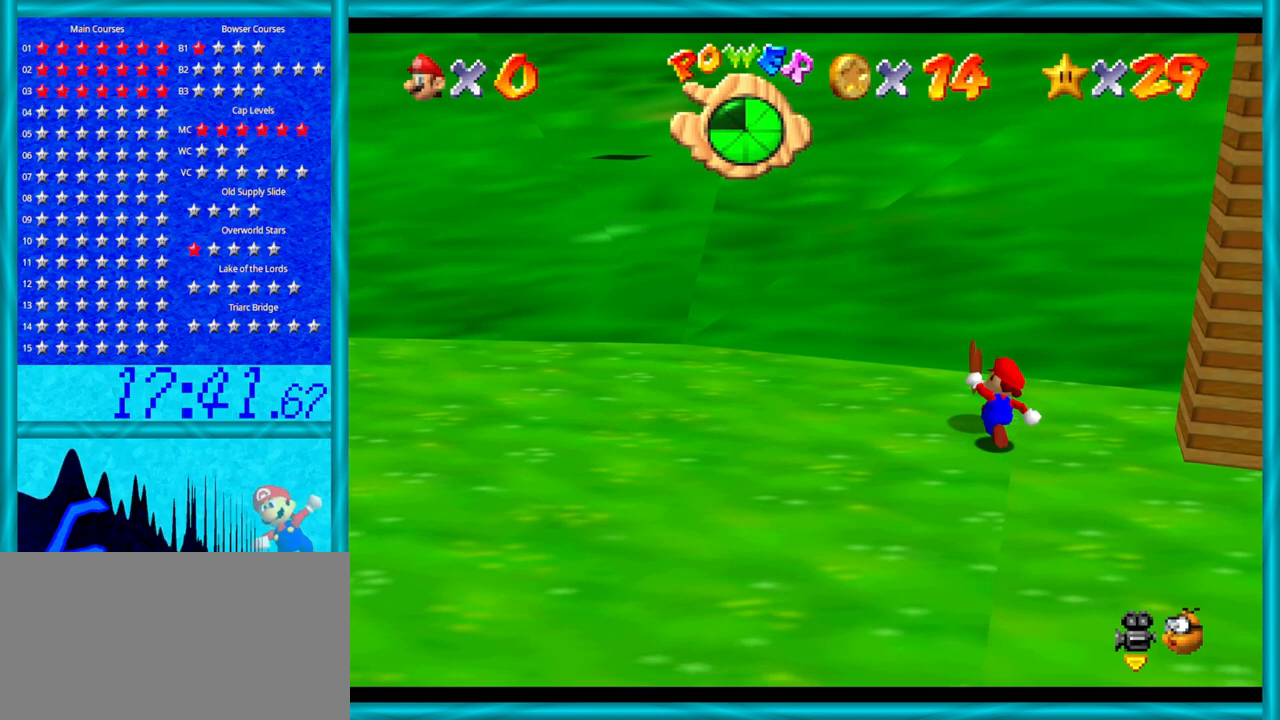
{"buttons": [], "left_stick": "right", "events": [[133, "left_stick", "up-right"], [283, "left_stick", "right"]]}
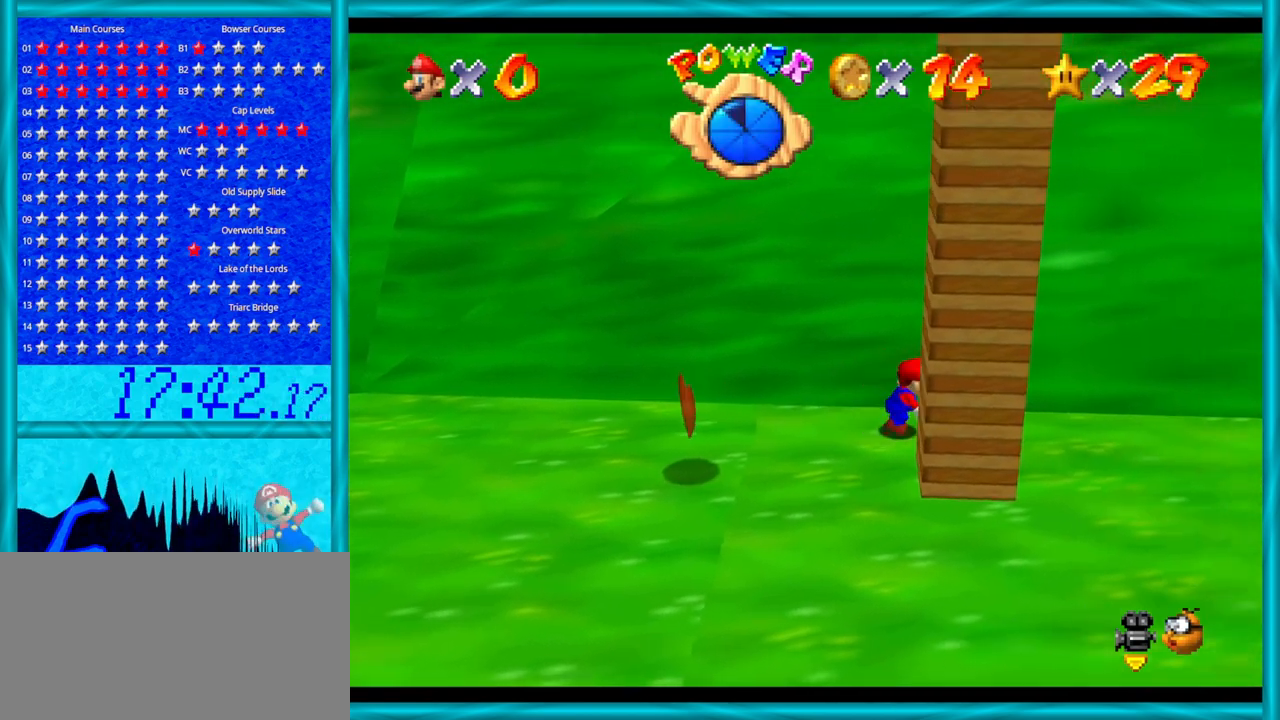
{"buttons": [], "left_stick": "right", "events": []}
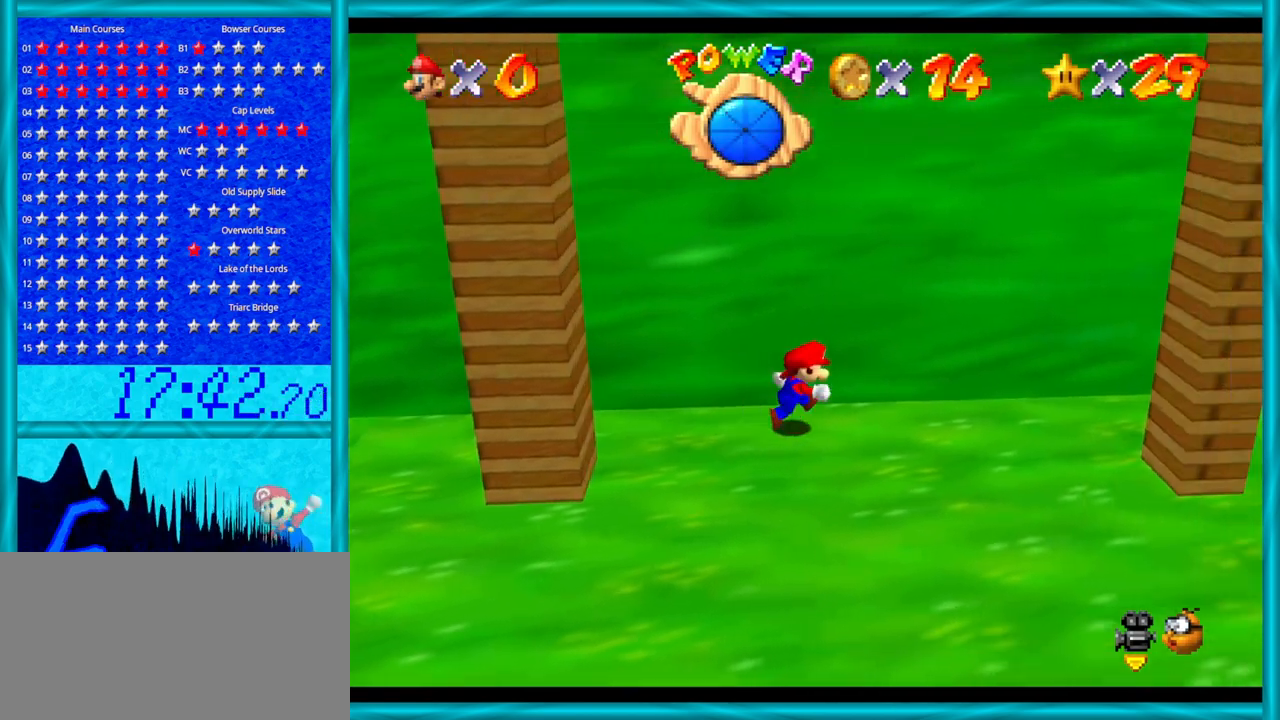
{"buttons": [], "left_stick": "right", "events": []}
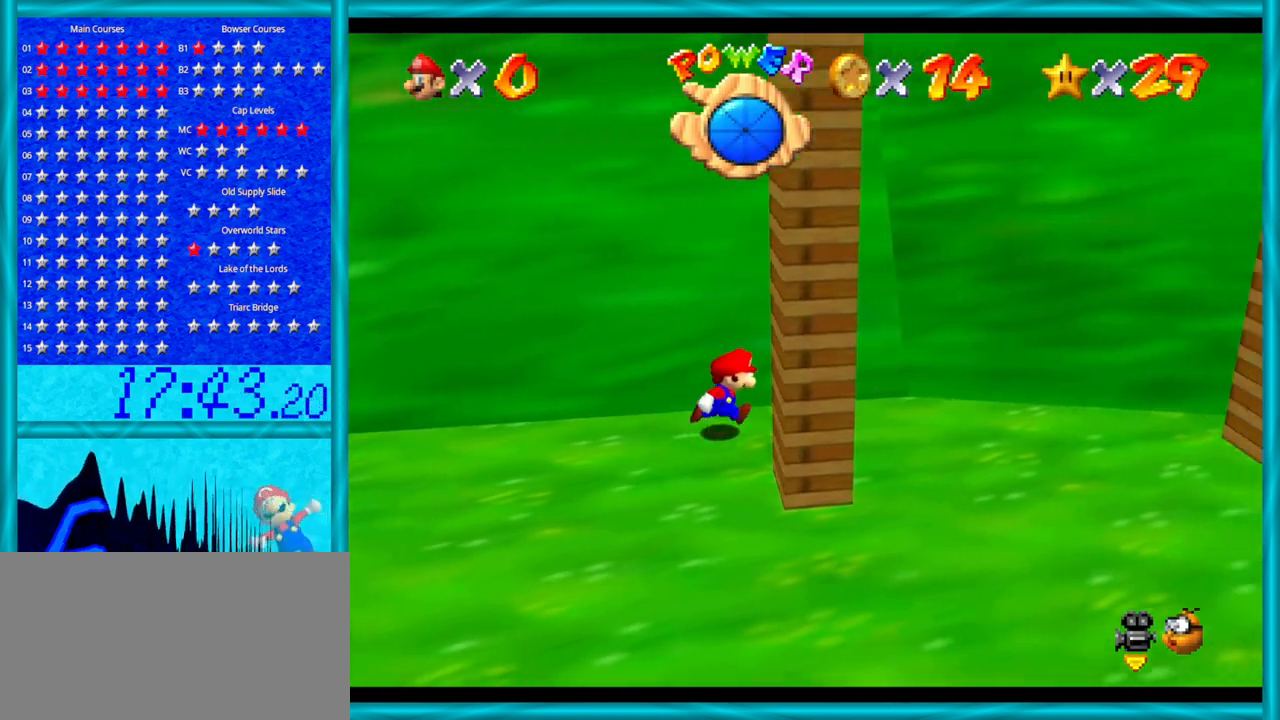
{"buttons": ["A"], "left_stick": "down-right", "events": [[283, "A", "down"], [383, "left_stick", "down-right"]]}
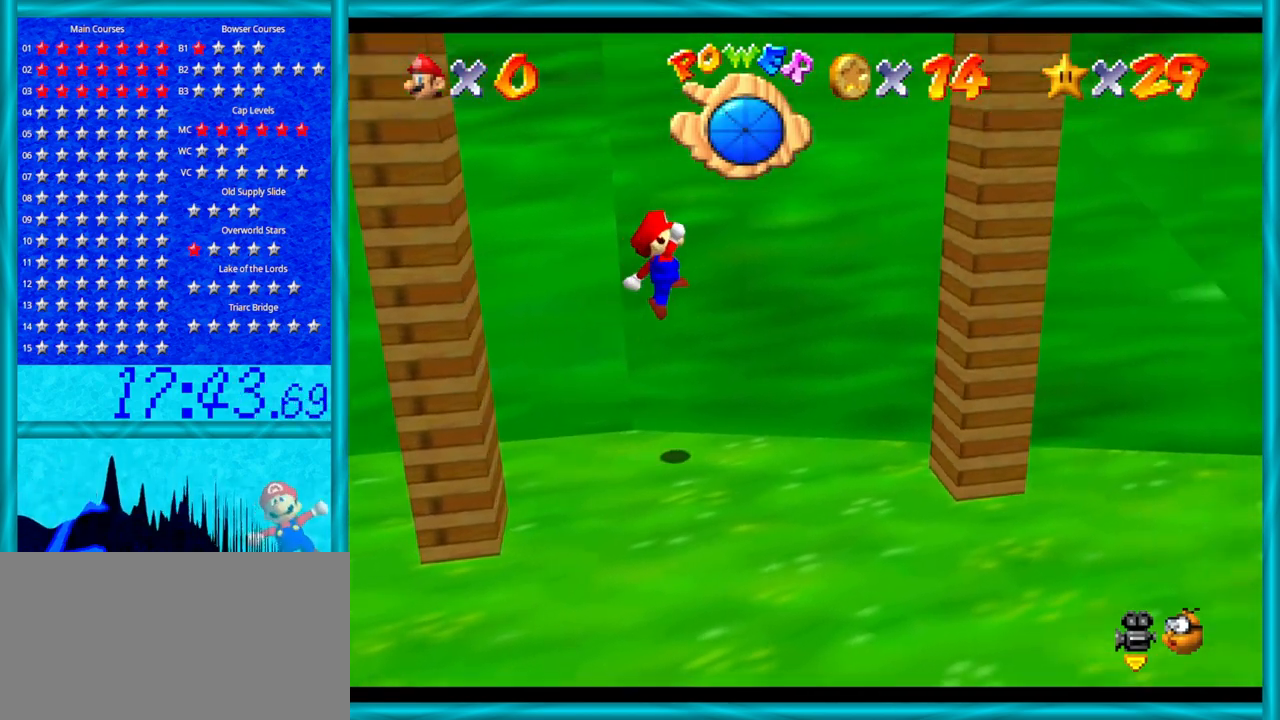
{"buttons": ["A"], "left_stick": "left", "events": [[417, "A", "up"], [450, "left_stick", "left"], [500, "A", "down"]]}
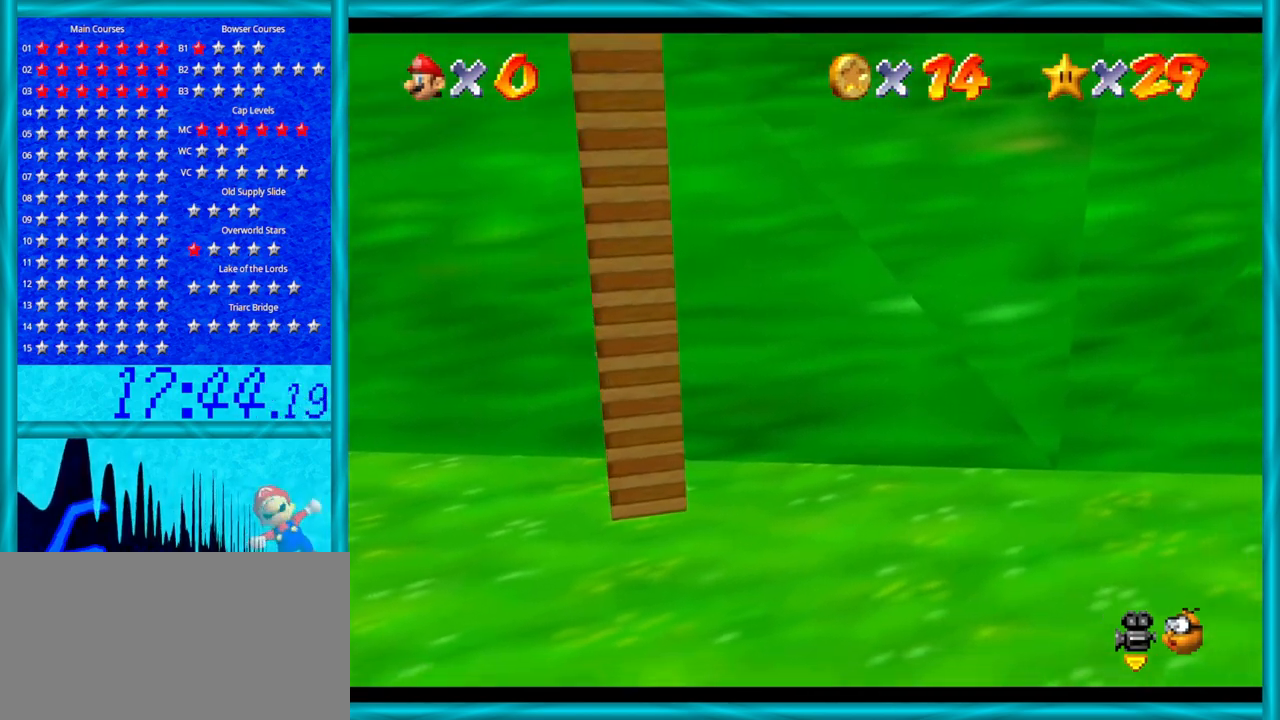
{"buttons": [], "left_stick": "down", "events": [[100, "left_stick", "down-left"], [317, "A", "up"], [467, "left_stick", "down"]]}
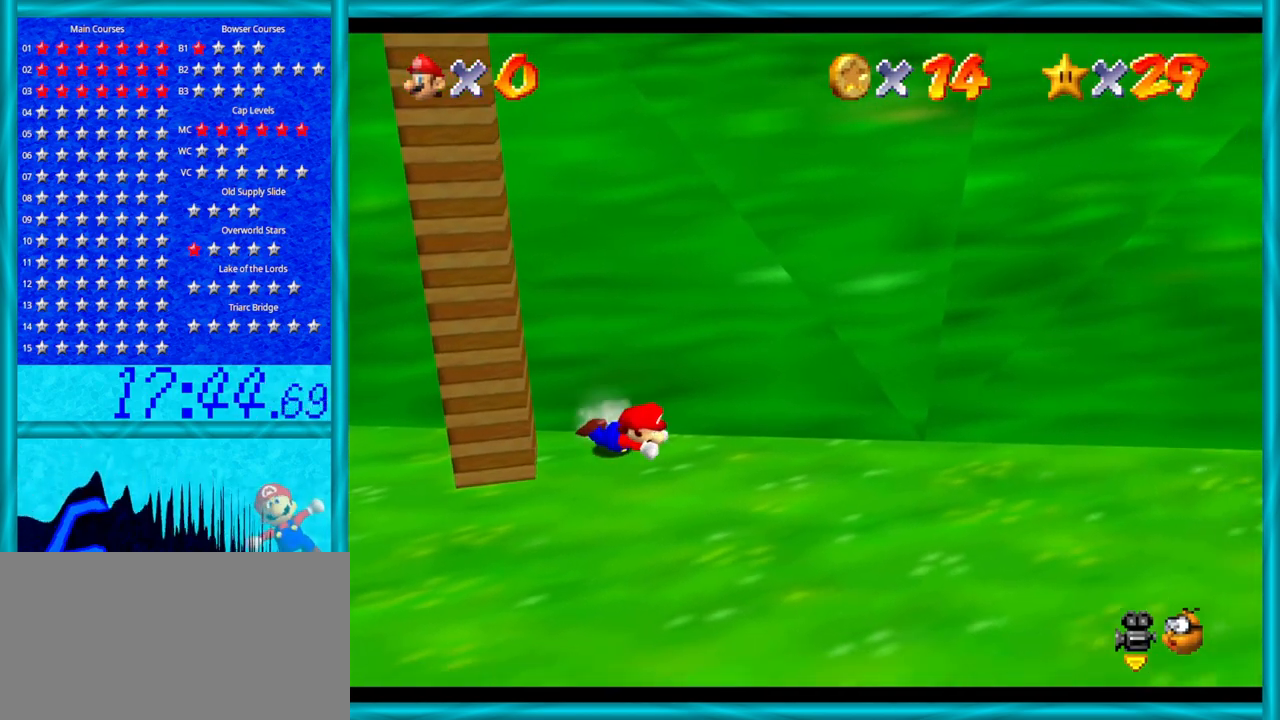
{"buttons": [], "left_stick": "down-left", "events": [[133, "A", "down"], [200, "left_stick", "left"], [267, "A", "up"], [383, "left_stick", "down-left"]]}
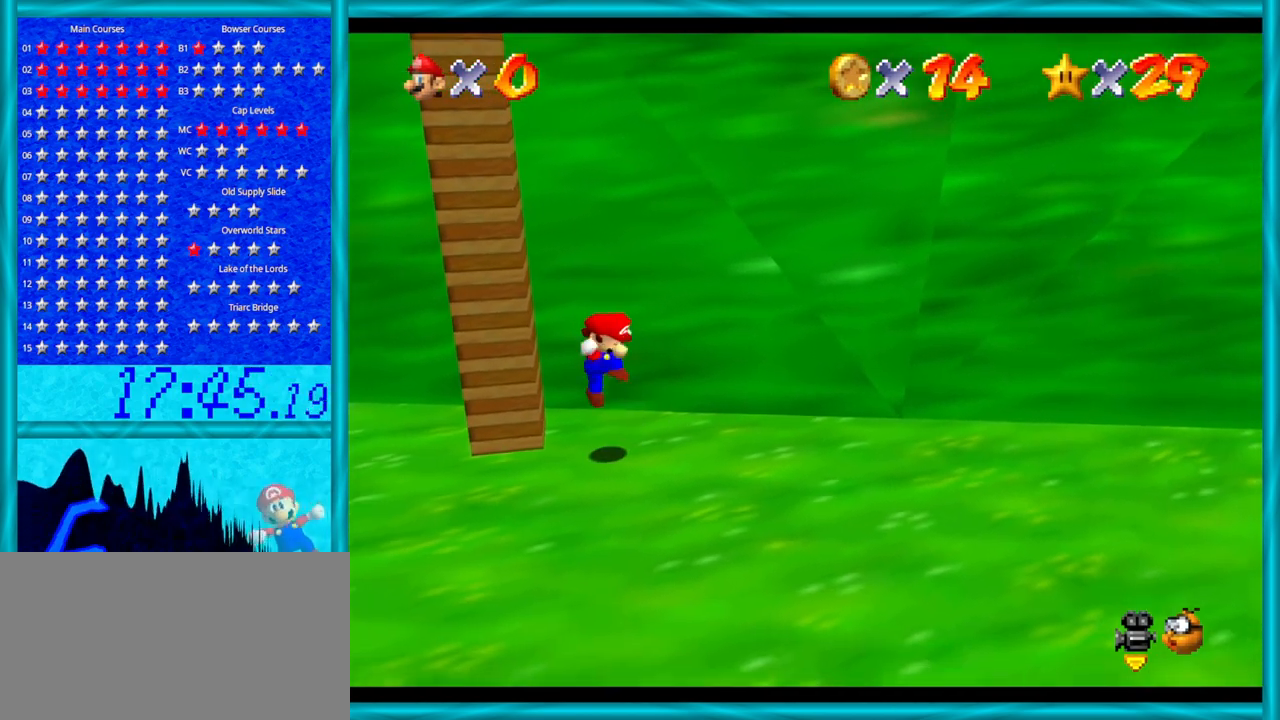
{"buttons": [], "left_stick": "left", "events": [[133, "left_stick", "center"], [283, "left_stick", "down-left"], [467, "left_stick", "left"]]}
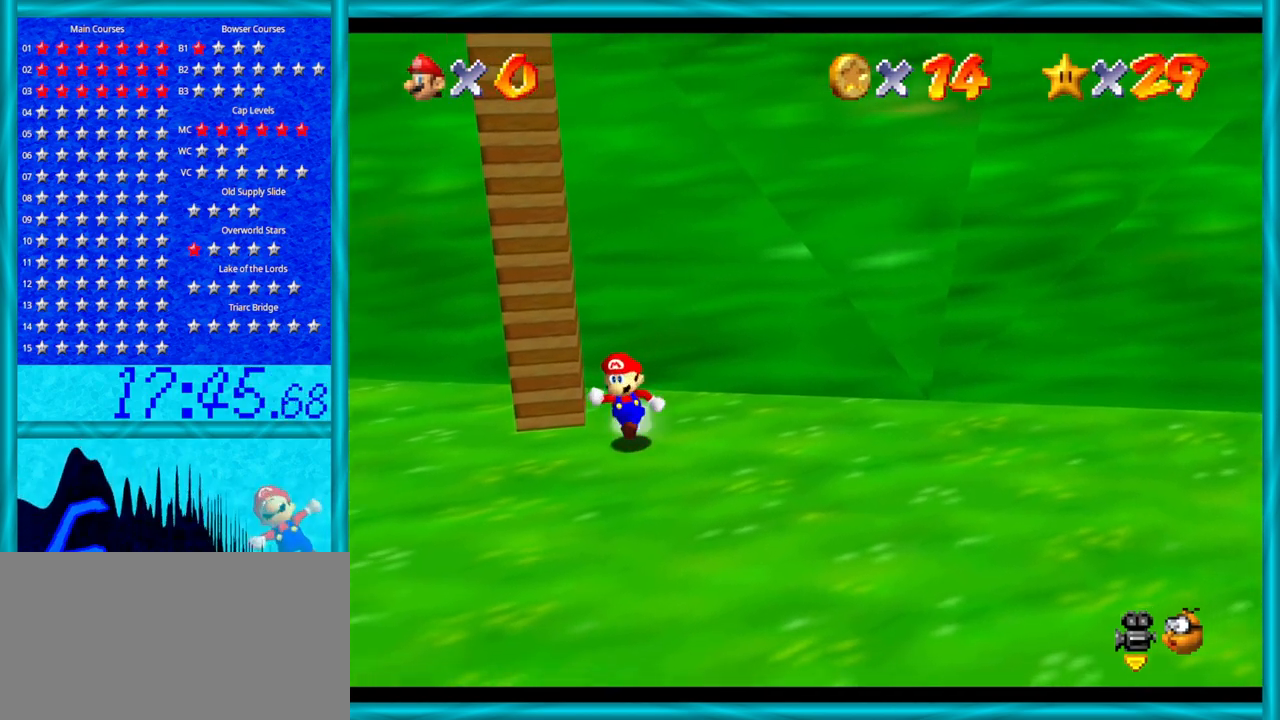
{"buttons": [], "left_stick": "up-left", "events": [[317, "left_stick", "up-left"]]}
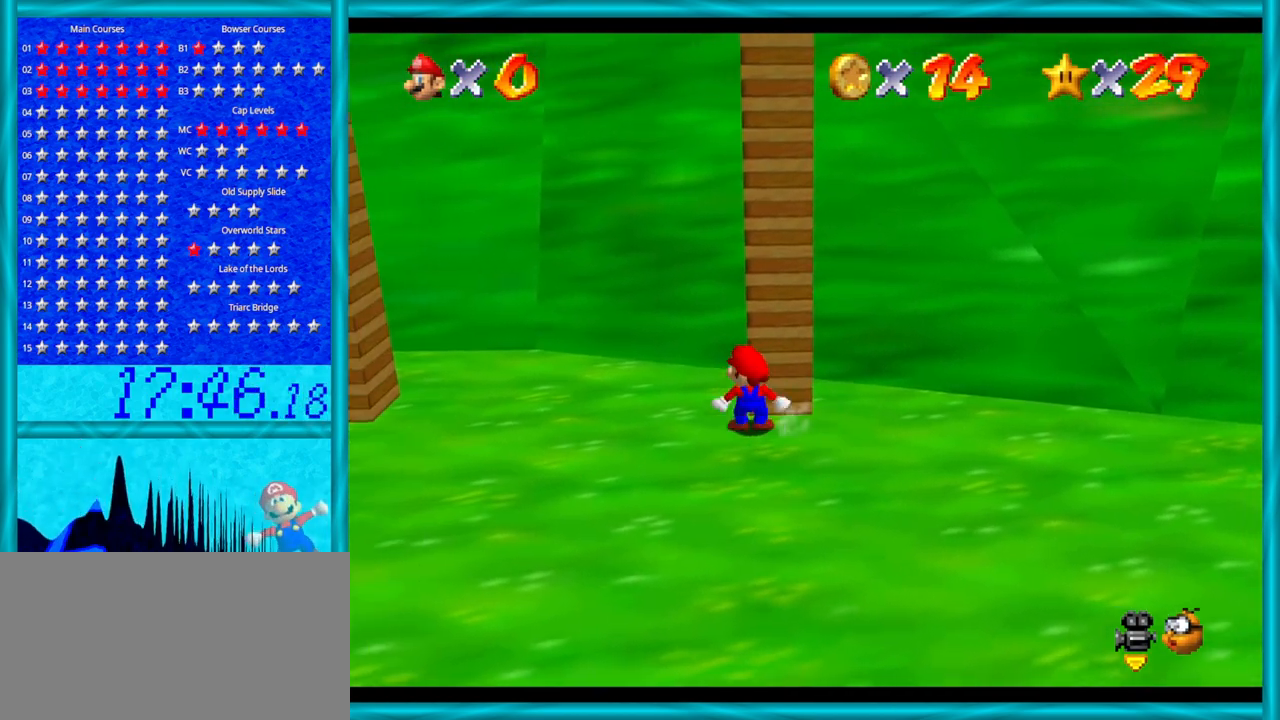
{"buttons": [], "left_stick": "up-left", "events": [[200, "left_stick", "left"], [467, "left_stick", "up-left"]]}
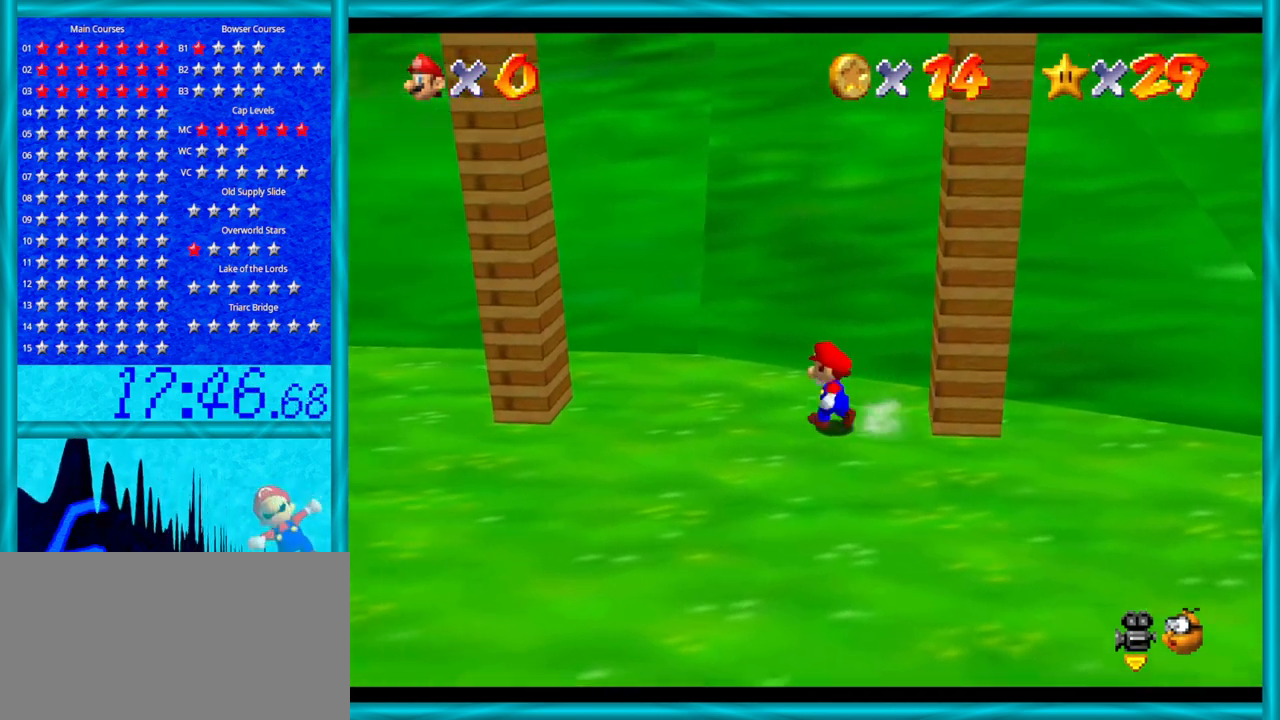
{"buttons": ["A"], "left_stick": "left", "events": [[67, "left_stick", "left"], [383, "A", "down"]]}
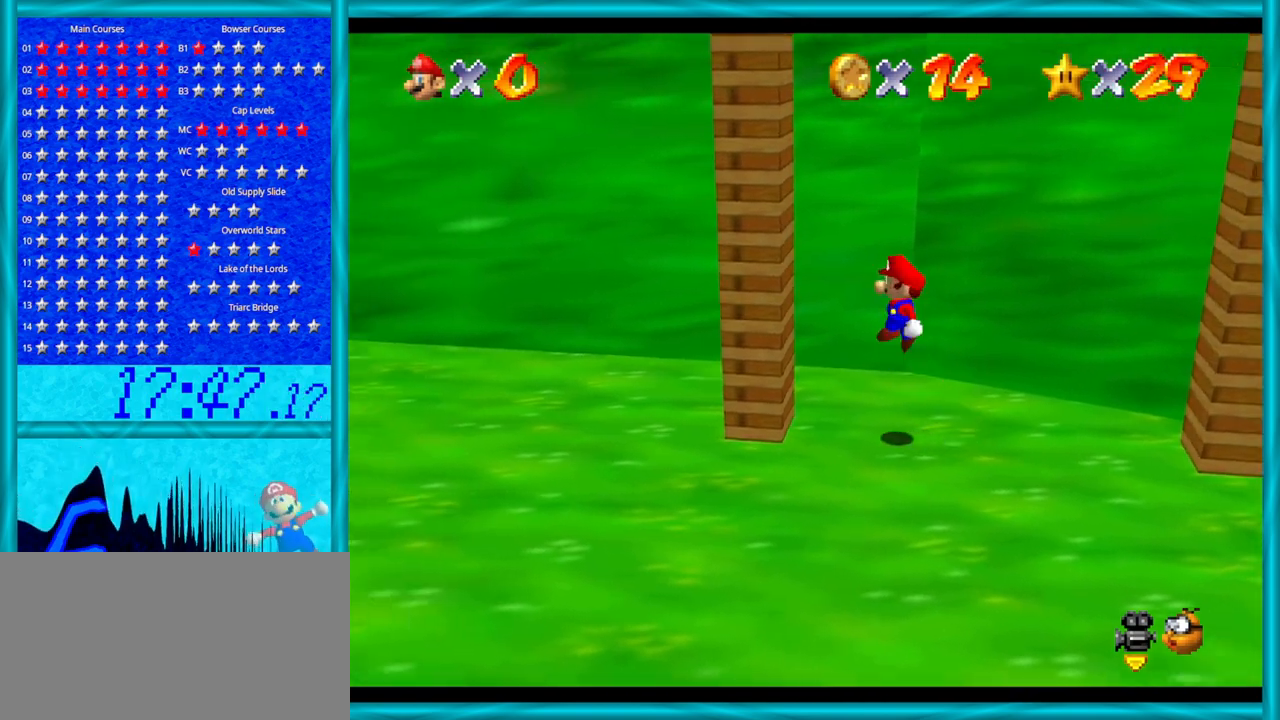
{"buttons": ["A"], "left_stick": "right", "events": [[33, "A", "up"], [217, "A", "down"], [217, "left_stick", "right"]]}
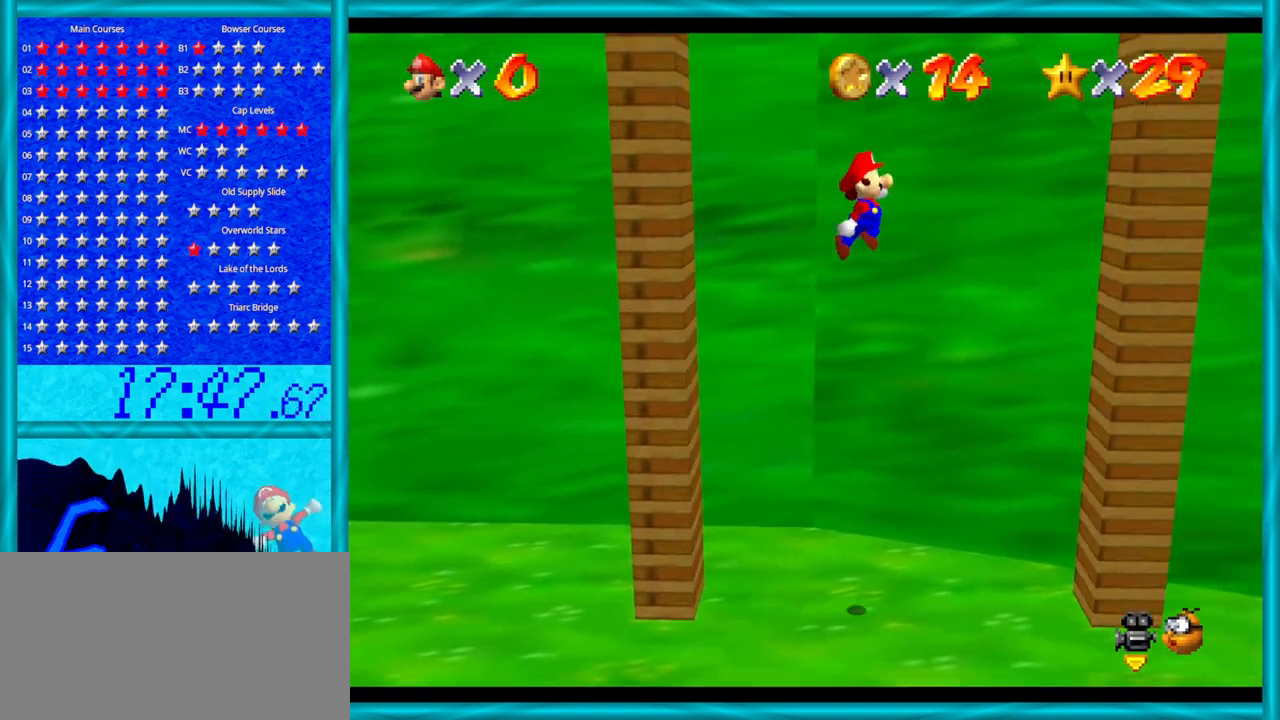
{"buttons": ["A"], "left_stick": "up-left", "events": [[217, "A", "up"], [383, "A", "down"], [450, "left_stick", "up-left"]]}
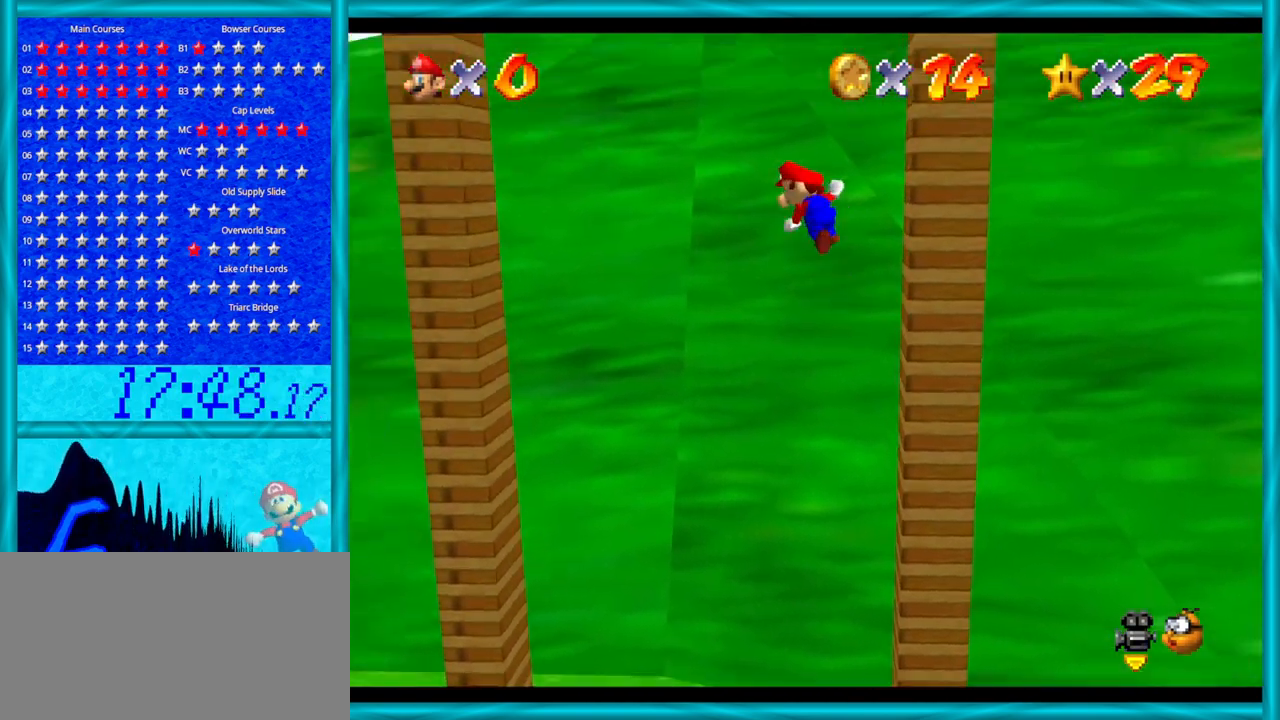
{"buttons": [], "left_stick": "left", "events": [[100, "left_stick", "left"], [450, "A", "up"]]}
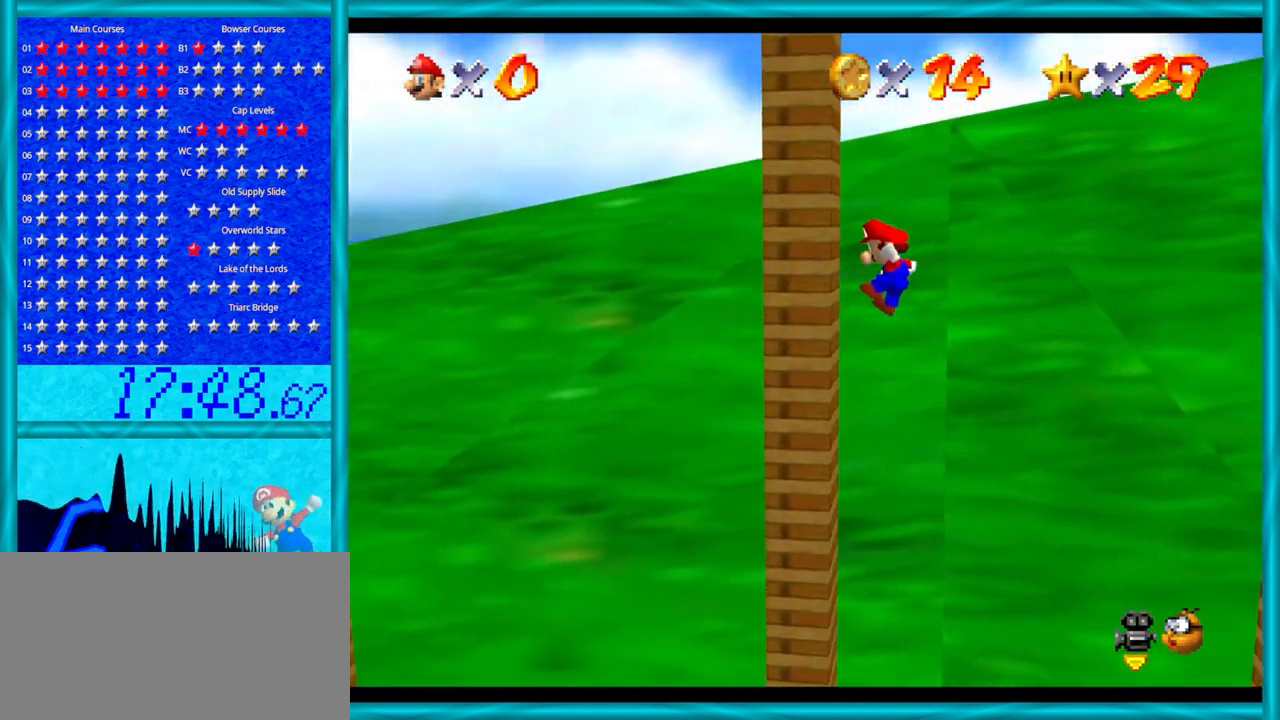
{"buttons": ["A"], "left_stick": "right", "events": [[100, "A", "down"], [100, "left_stick", "right"]]}
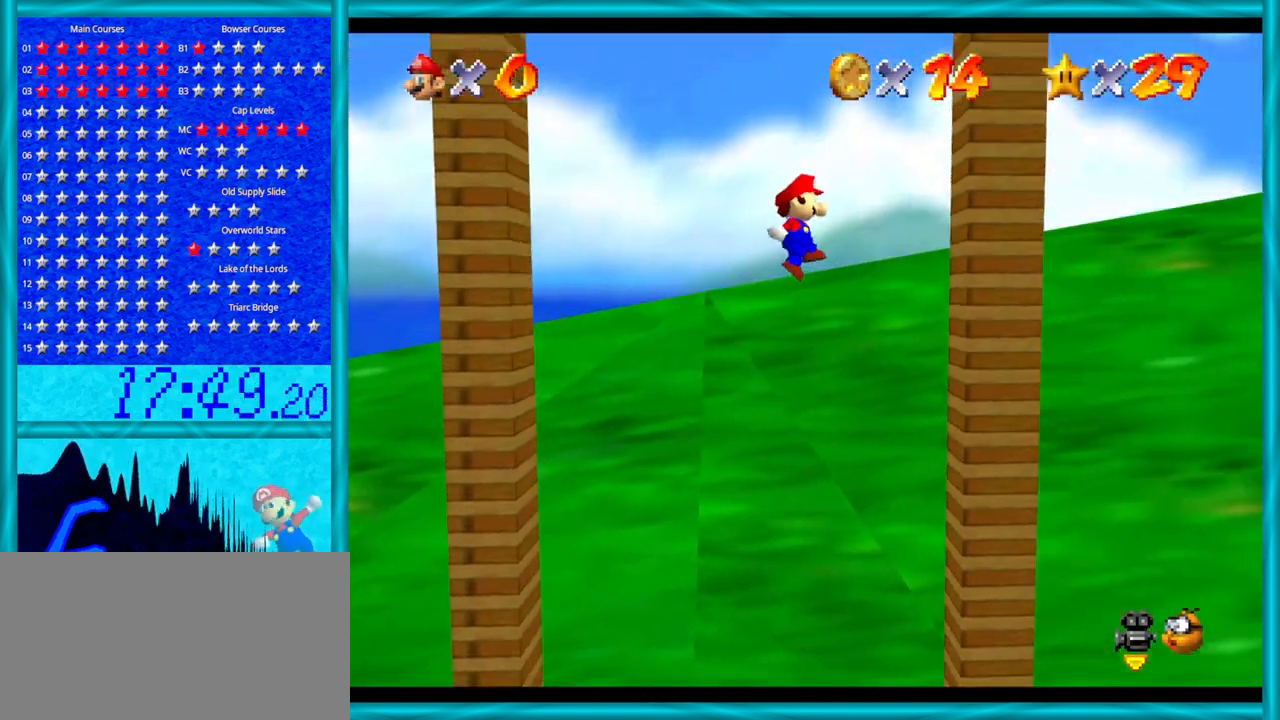
{"buttons": ["A"], "left_stick": "left", "events": [[67, "A", "up"], [250, "left_stick", "left"], [283, "A", "down"]]}
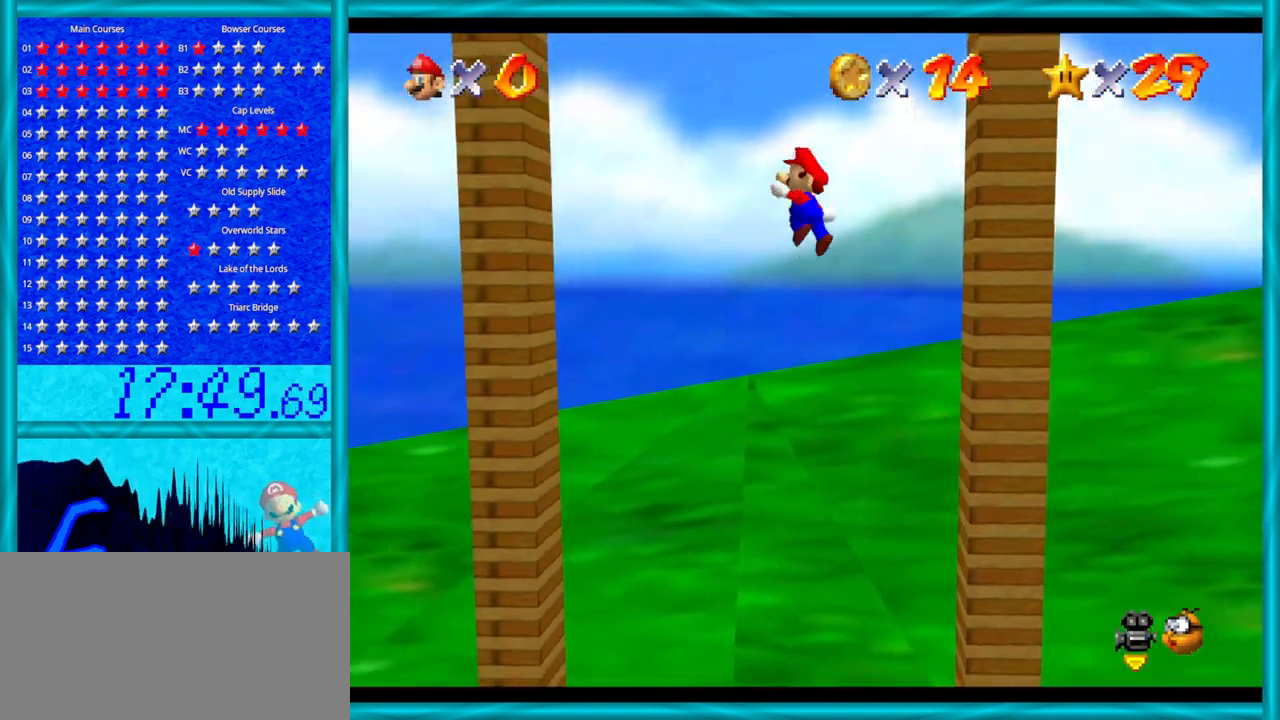
{"buttons": ["A"], "left_stick": "center", "events": [[200, "A", "up"], [383, "left_stick", "center"], [450, "A", "down"]]}
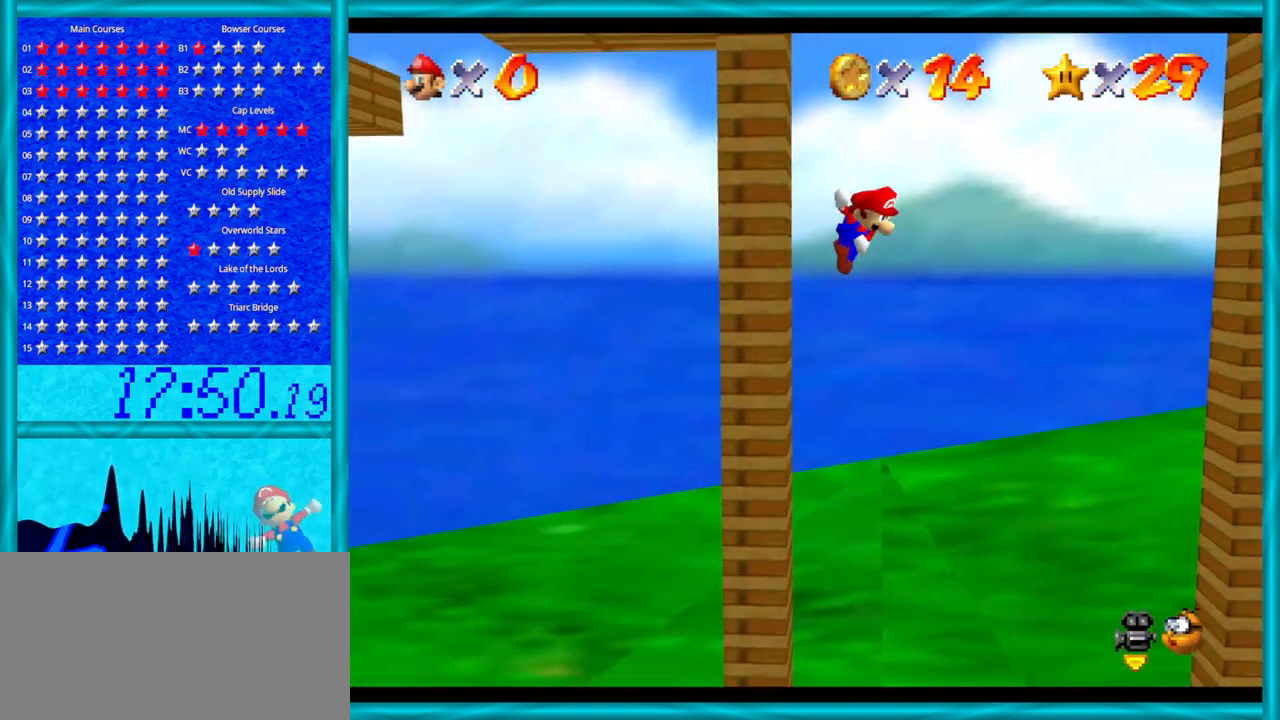
{"buttons": [], "left_stick": "center", "events": [[67, "A", "up"], [67, "left_stick", "right"], [383, "left_stick", "center"]]}
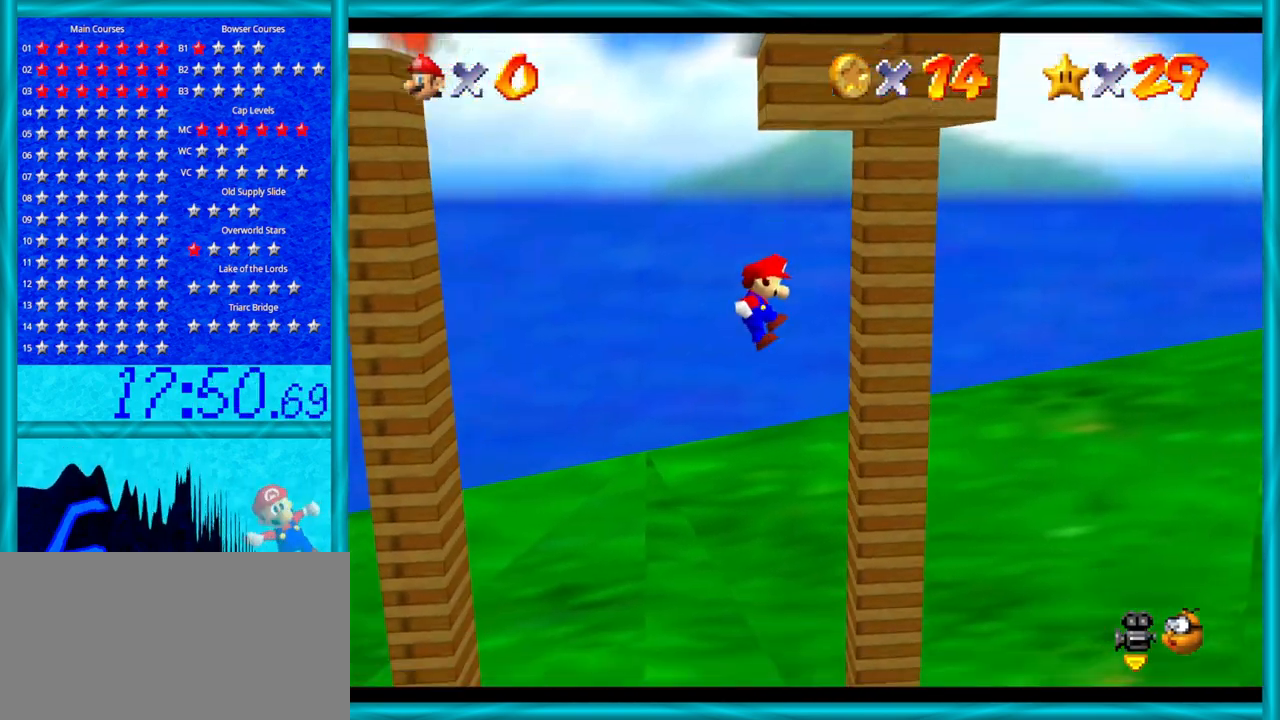
{"buttons": ["A"], "left_stick": "left", "events": [[100, "A", "down"], [200, "left_stick", "left"], [233, "A", "up"], [417, "A", "down"]]}
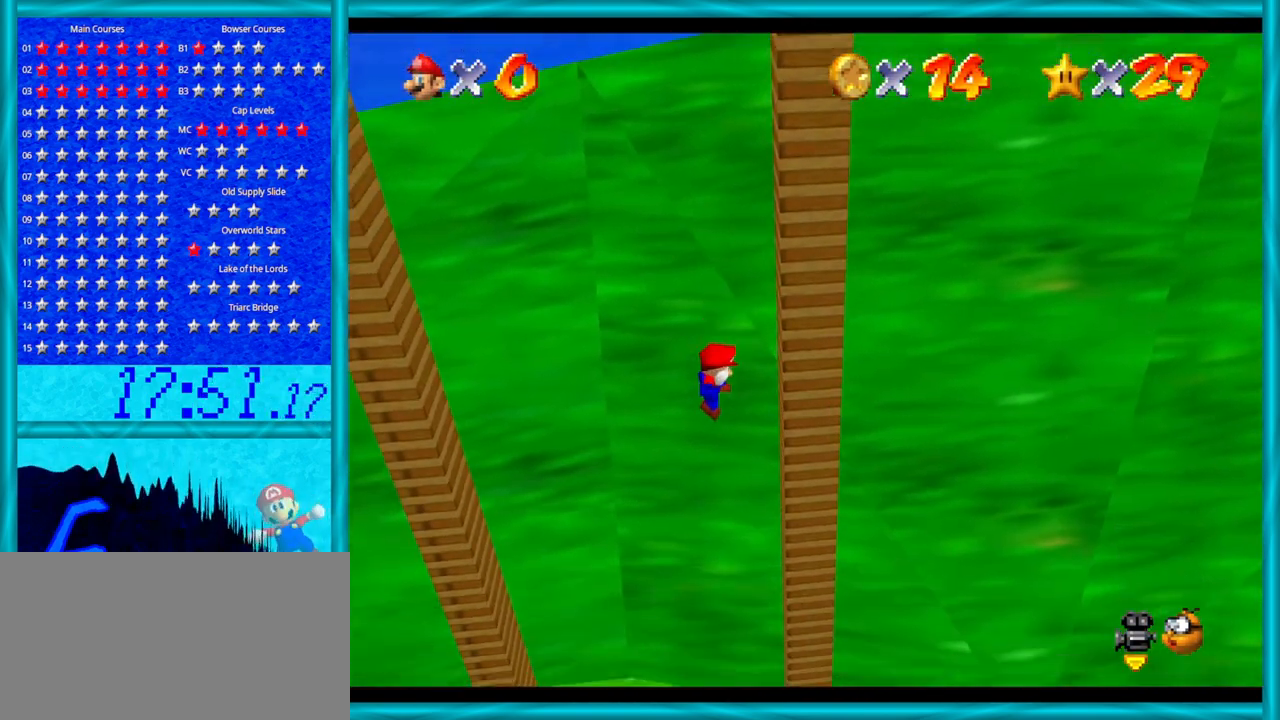
{"buttons": [], "left_stick": "down", "events": [[100, "A", "up"], [167, "left_stick", "center"], [383, "B", "down"], [383, "left_stick", "down"], [483, "B", "up"]]}